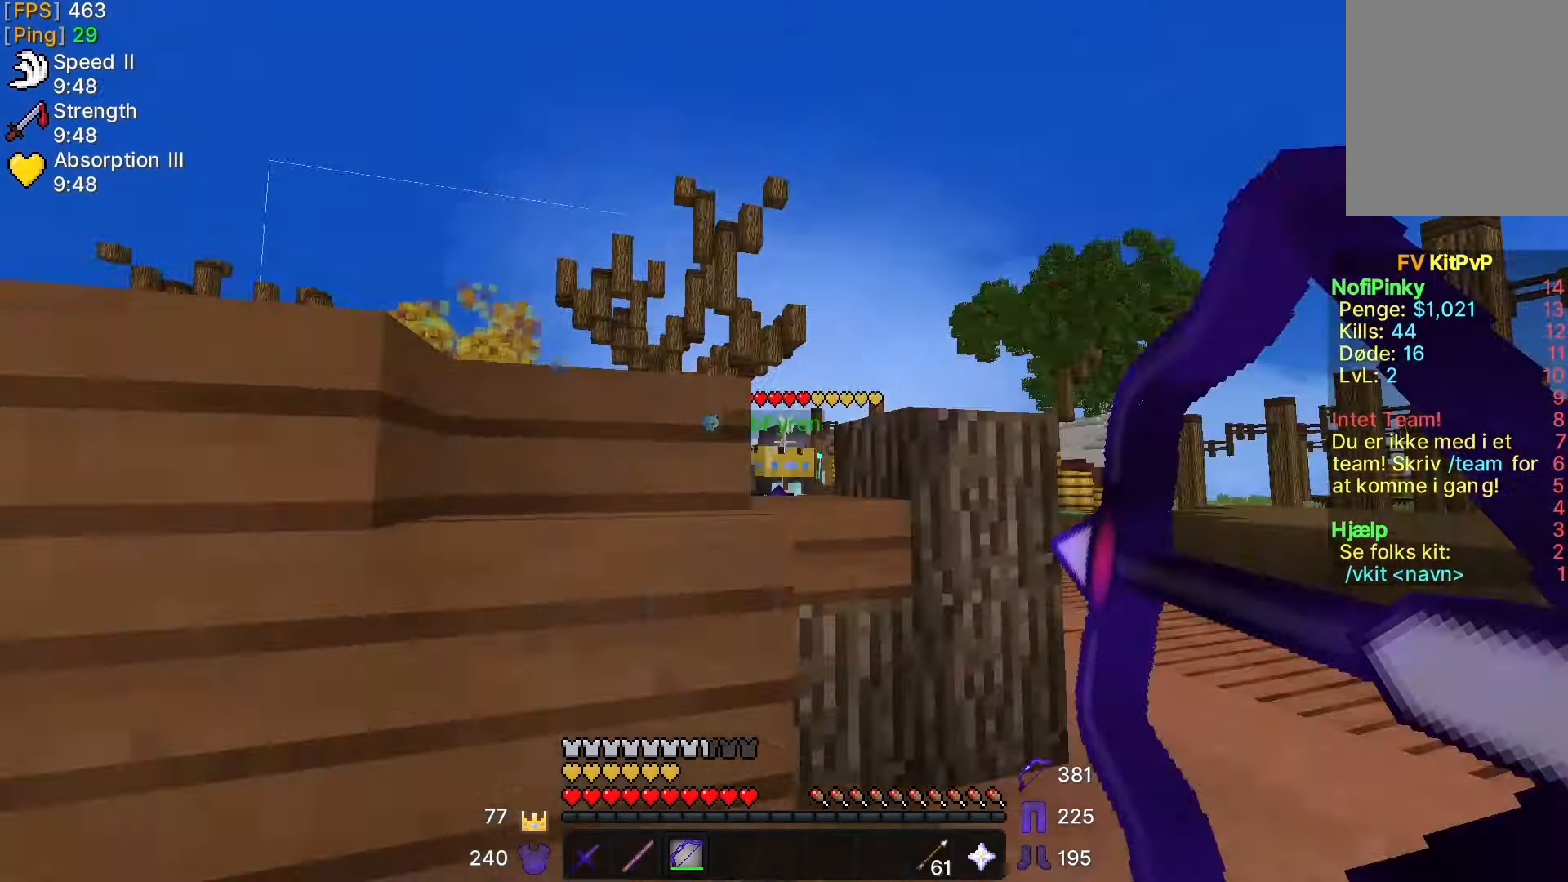
Gameplay with keyboard and mouse; each line is a JSON object with the keys and mouse buttons held at the frame after it. "events" lists presses ("down") and releases ("up") of "a", "d", "s", "w", "mouse_left" and "mouse_right" between this image and that frame as [ms after this image, input, new state], when the widget could be followed in between. "mouse_left", "mouse_right" = the "left", "right" buttons of the "mouse" list. No other keys are recorded. Fast repeated clicks can show as one long hold. Mouse movement is not recorded.
{"keys": ["a", "s"], "mouse": [], "events": [[83, "a", "down"], [383, "mouse_right", "up"]]}
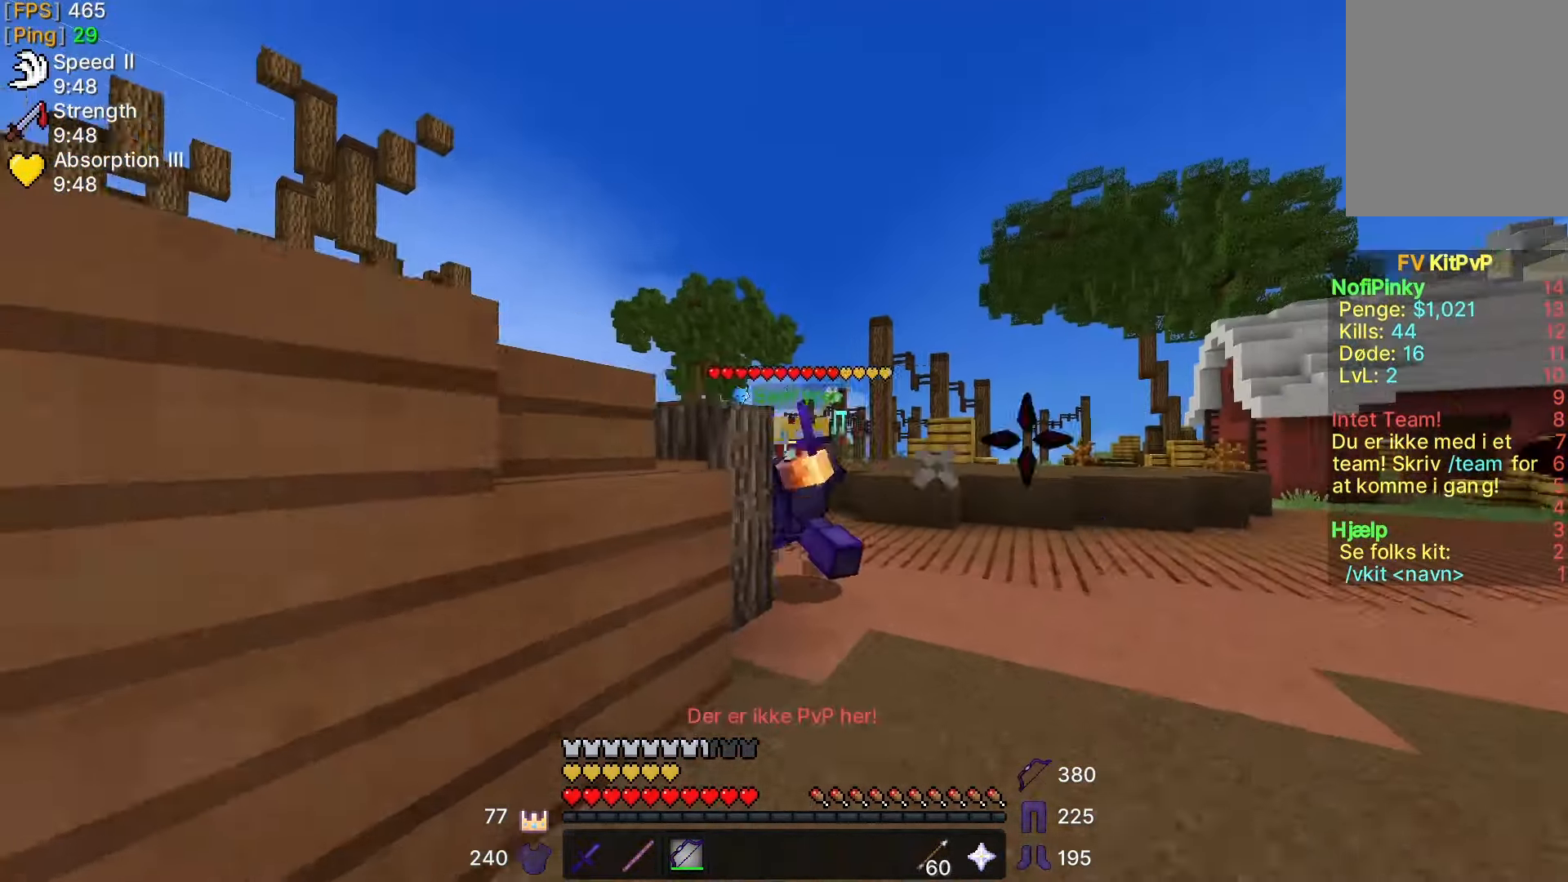
{"keys": ["s"], "mouse": [], "events": [[233, "a", "up"], [333, "d", "down"], [383, "d", "up"]]}
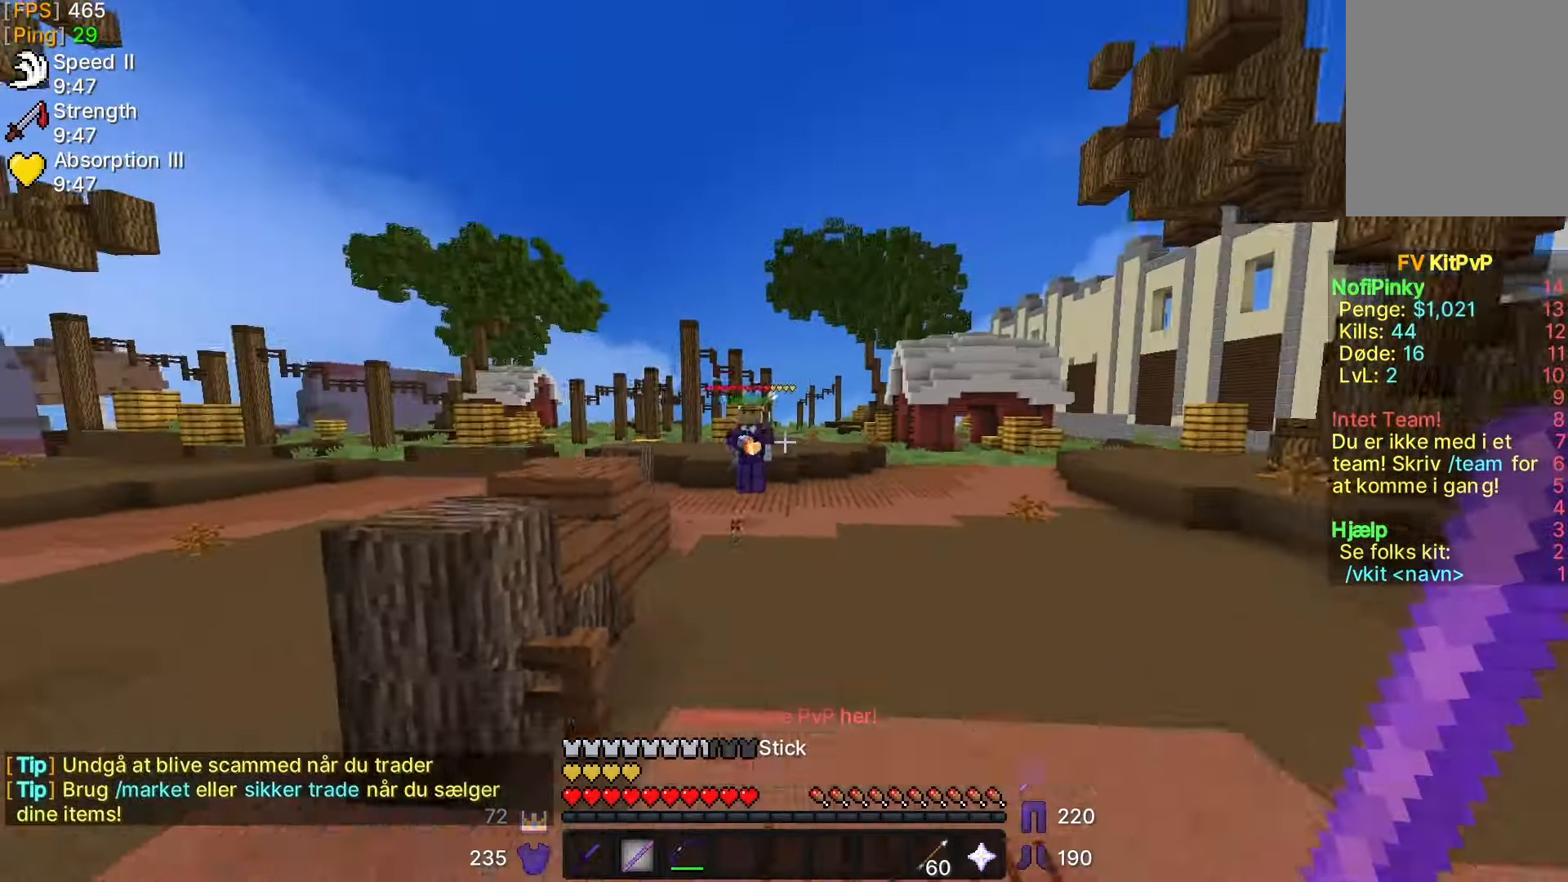
{"keys": ["a"], "mouse": [], "events": [[33, "a", "down"], [83, "s", "up"]]}
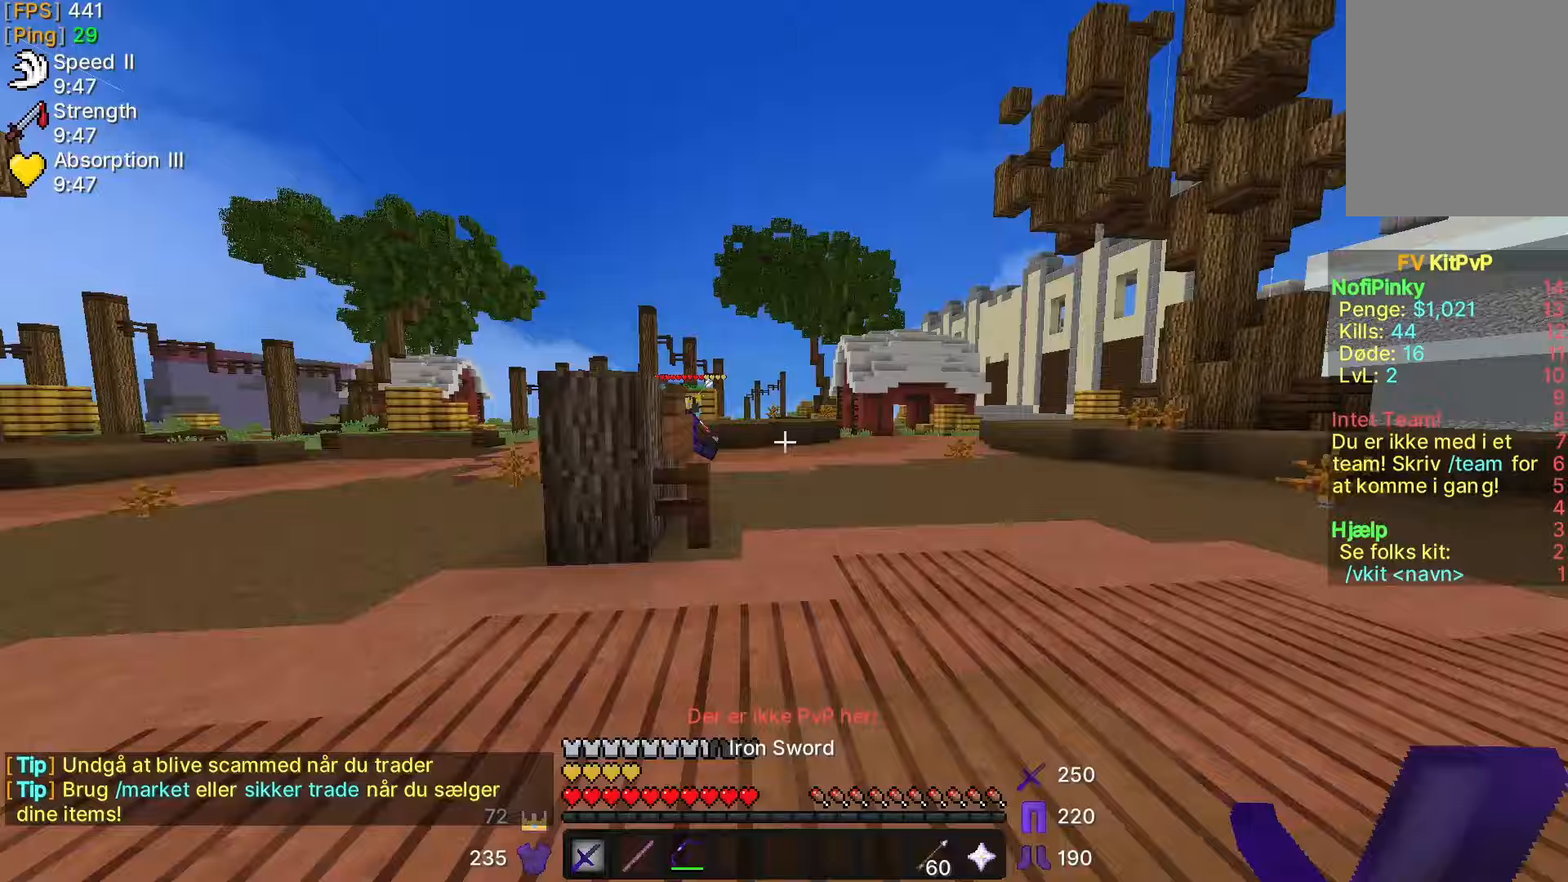
{"keys": ["a", "w"], "mouse": [], "events": [[83, "w", "down"]]}
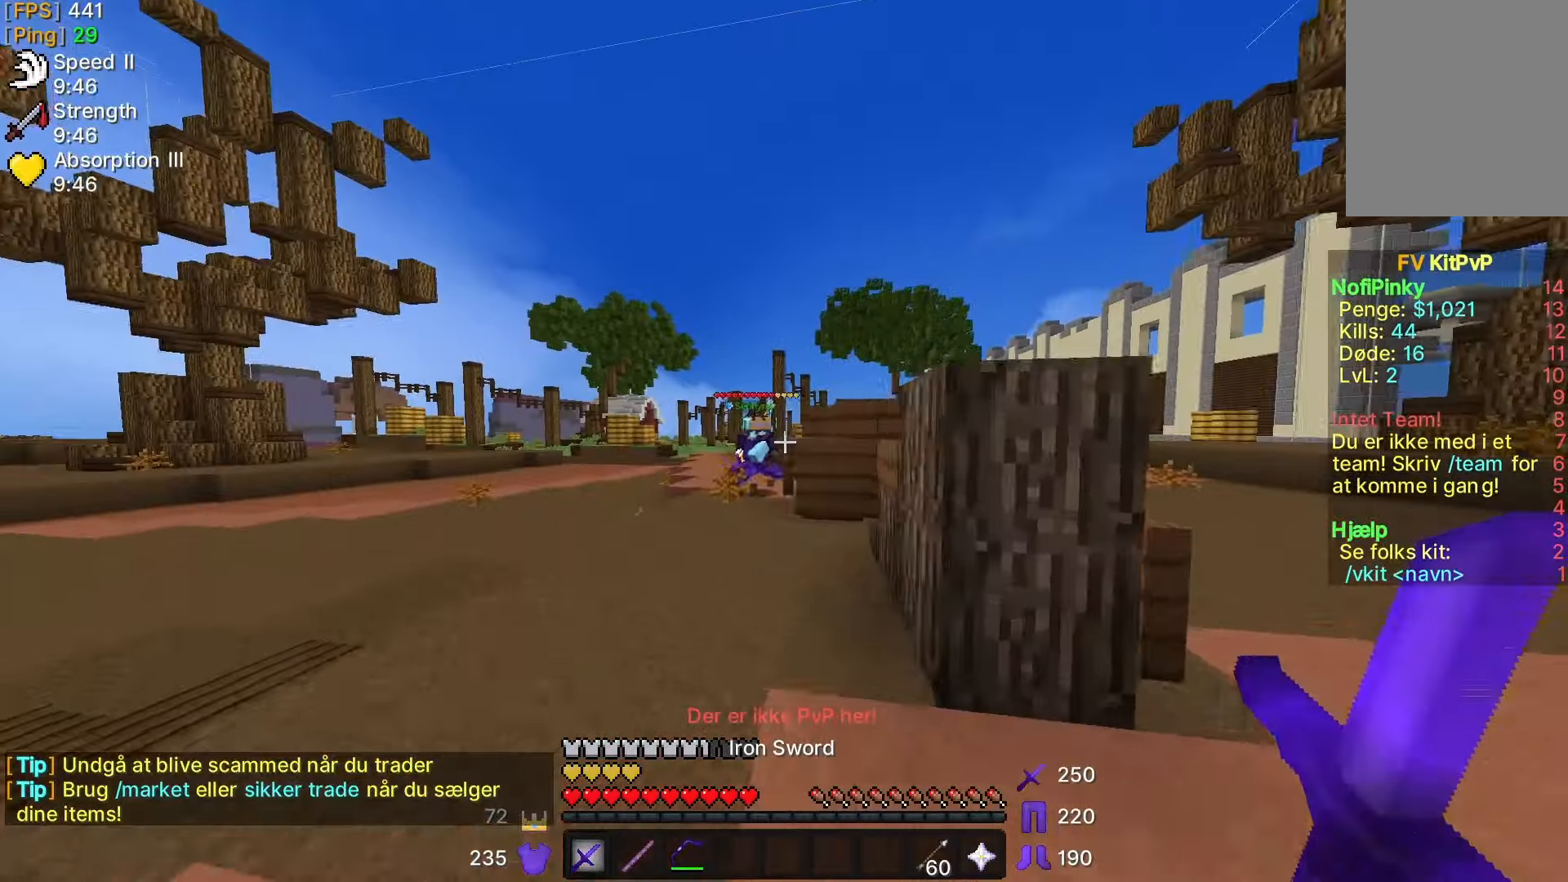
{"keys": ["d", "w"], "mouse": [], "events": [[50, "a", "up"], [233, "d", "down"], [433, "mouse_left", "down"], [500, "mouse_left", "up"]]}
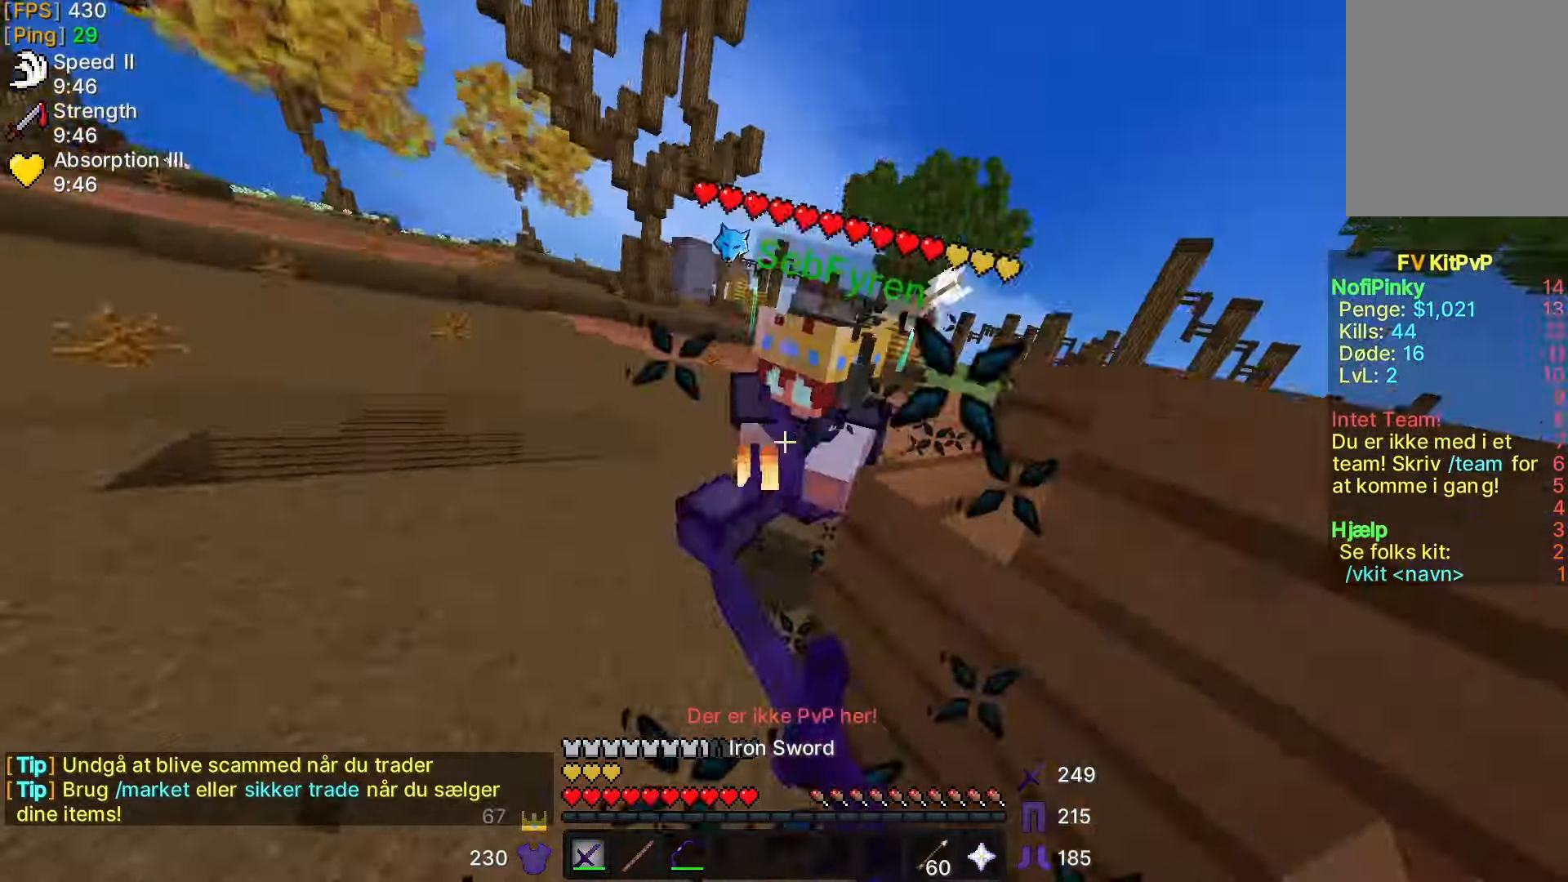
{"keys": ["w"], "mouse": [], "events": [[83, "mouse_left", "down"], [133, "d", "up"], [150, "mouse_left", "up"], [233, "mouse_left", "down"], [300, "mouse_left", "up"], [383, "mouse_left", "down"], [433, "mouse_left", "up"]]}
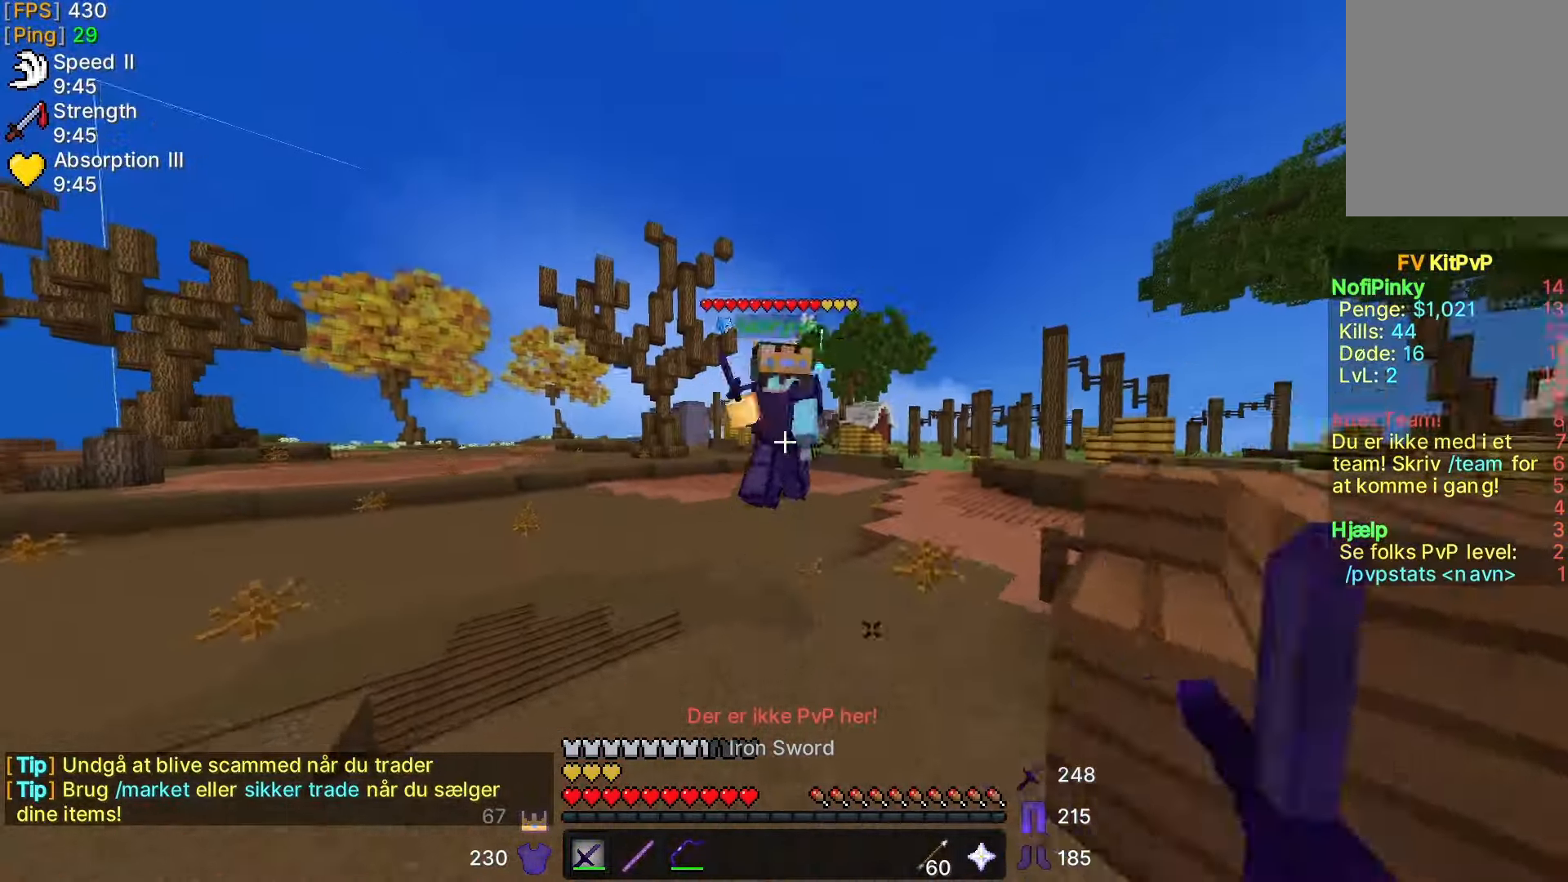
{"keys": ["w"], "mouse": [], "events": [[83, "mouse_left", "down"], [133, "mouse_left", "up"], [233, "mouse_left", "down"], [283, "d", "down"], [300, "mouse_left", "up"], [383, "mouse_left", "down"], [450, "mouse_left", "up"], [500, "d", "up"]]}
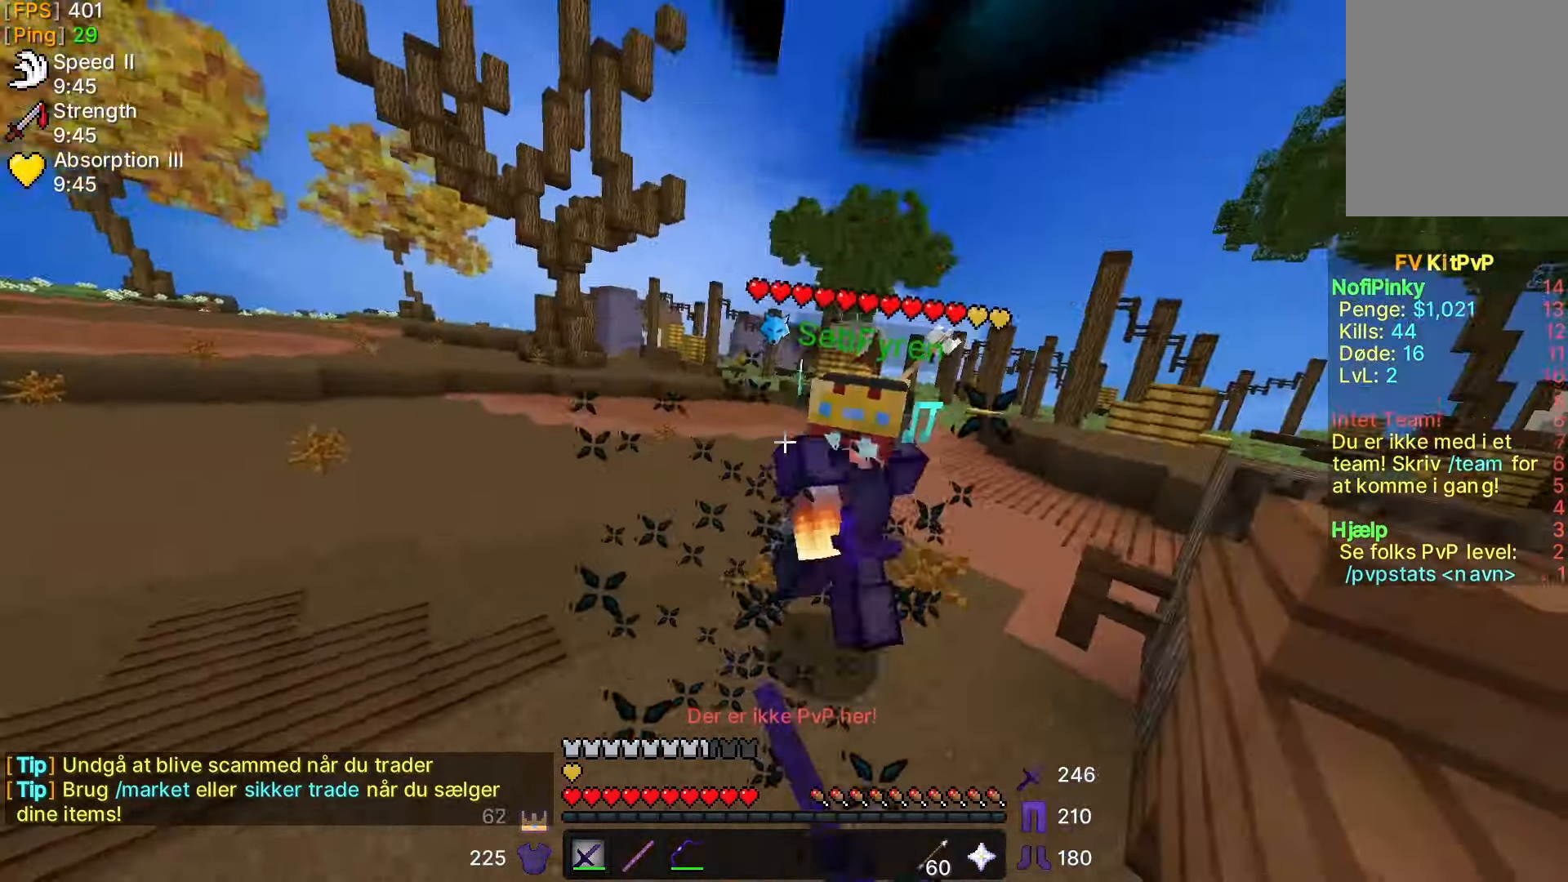
{"keys": ["d", "w"], "mouse": [], "events": [[33, "mouse_left", "down"], [83, "mouse_left", "up"], [183, "mouse_left", "down"], [250, "mouse_left", "up"], [383, "mouse_left", "down"], [450, "mouse_left", "up"], [483, "d", "down"]]}
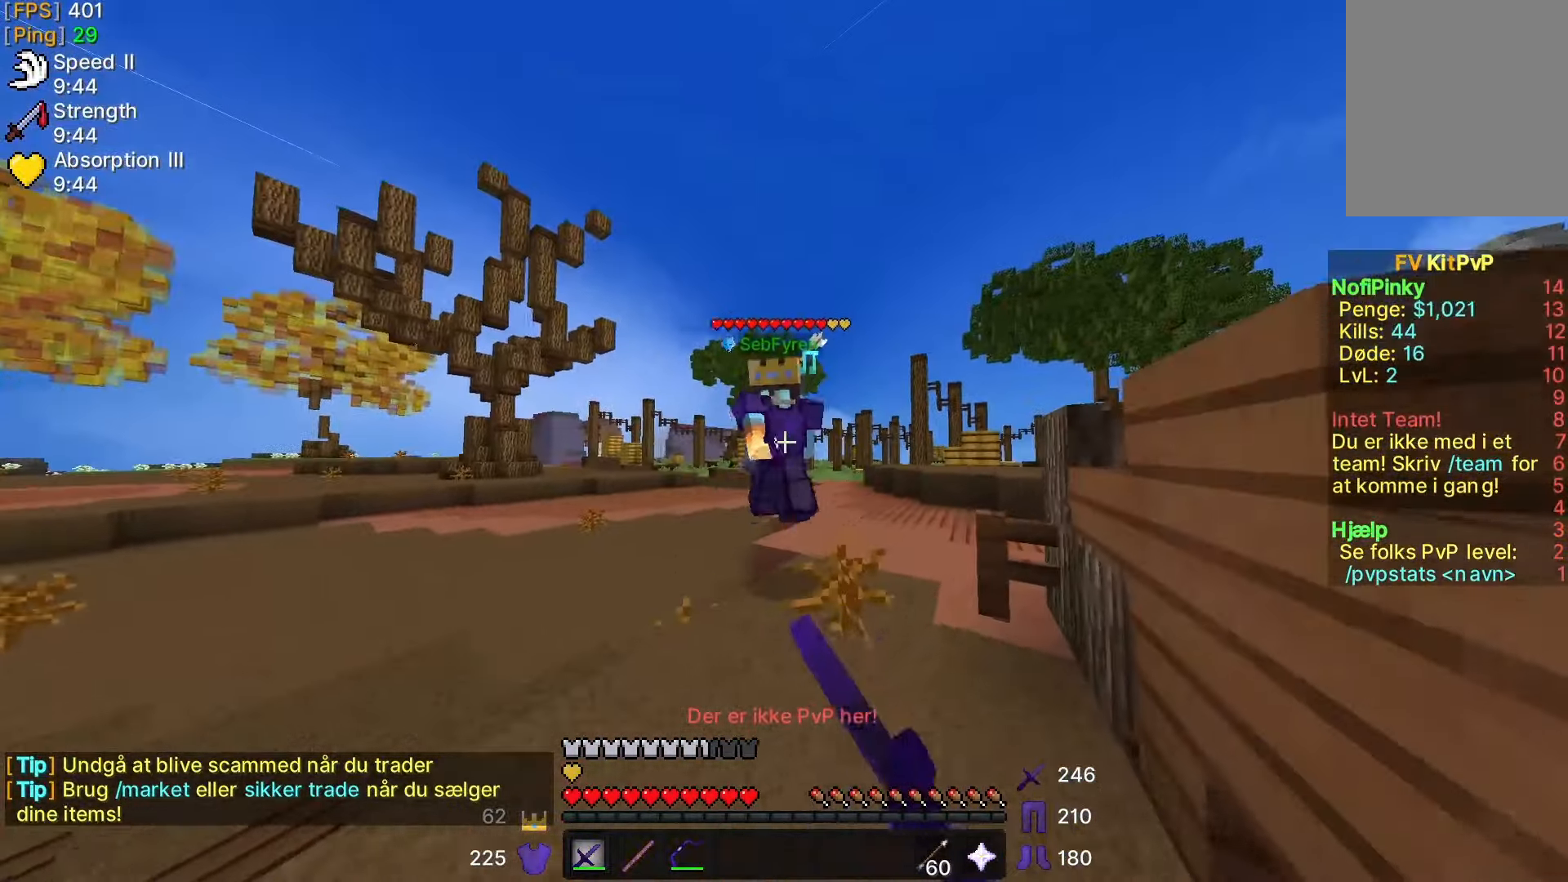
{"keys": ["d", "w"], "mouse": [], "events": [[183, "d", "up"], [233, "mouse_left", "down"], [283, "mouse_right", "down"], [300, "mouse_left", "up"], [300, "mouse_right", "up"], [383, "d", "down"], [383, "mouse_left", "down"], [383, "mouse_right", "down"], [400, "mouse_right", "up"], [450, "mouse_left", "up"]]}
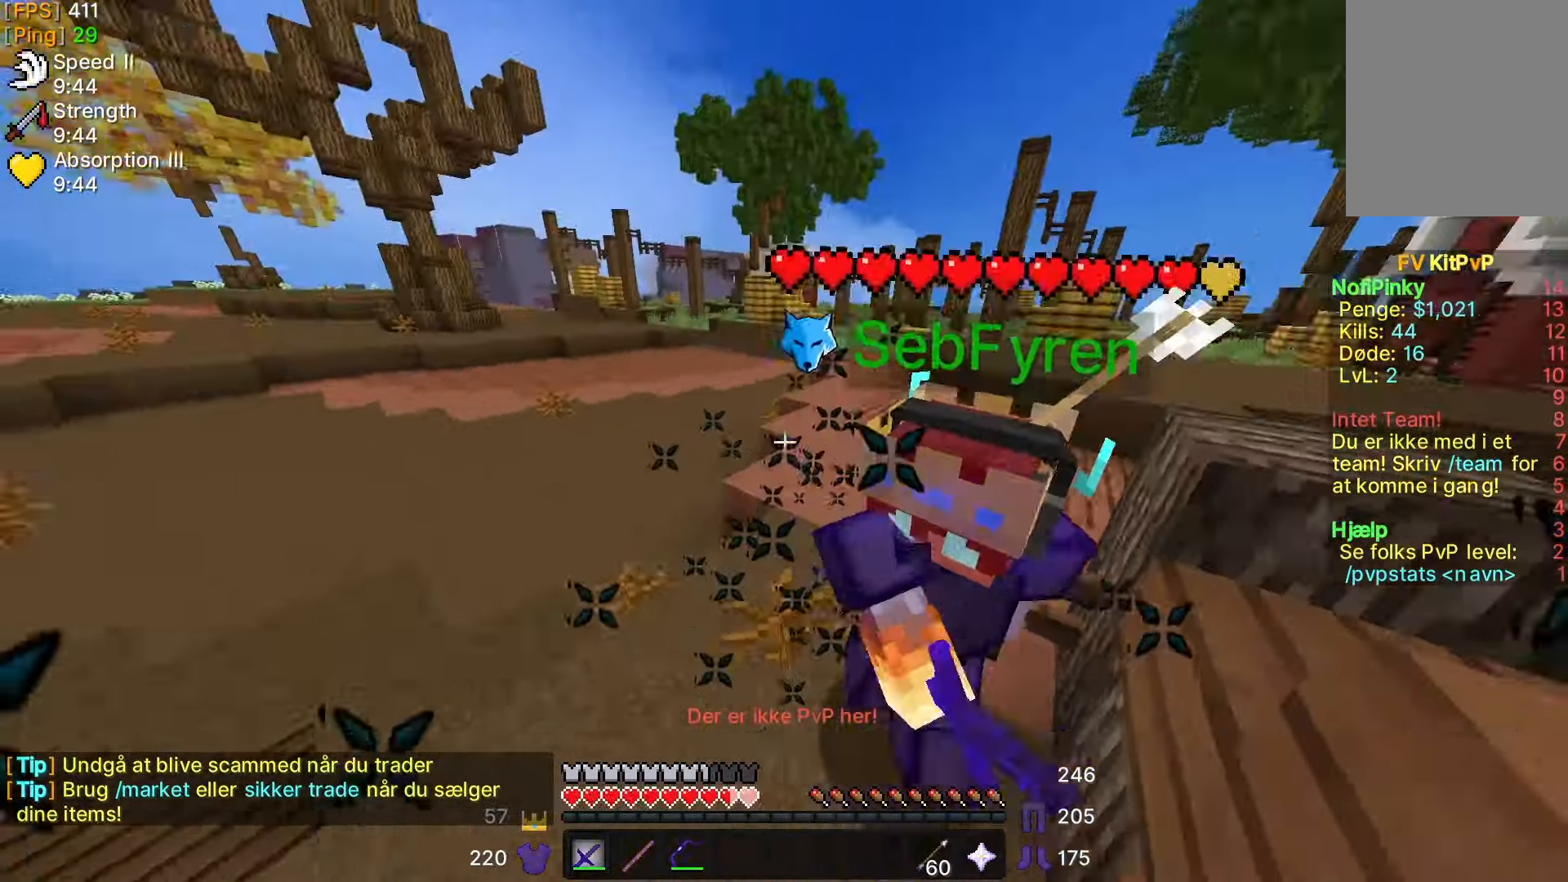
{"keys": ["w"], "mouse": [], "events": [[33, "d", "up"], [33, "mouse_left", "down"], [100, "mouse_left", "up"], [167, "mouse_left", "down"], [200, "mouse_left", "up"], [283, "mouse_left", "down"], [283, "mouse_right", "down"], [300, "mouse_right", "up"], [350, "mouse_left", "up"], [433, "mouse_left", "down"], [483, "mouse_left", "up"]]}
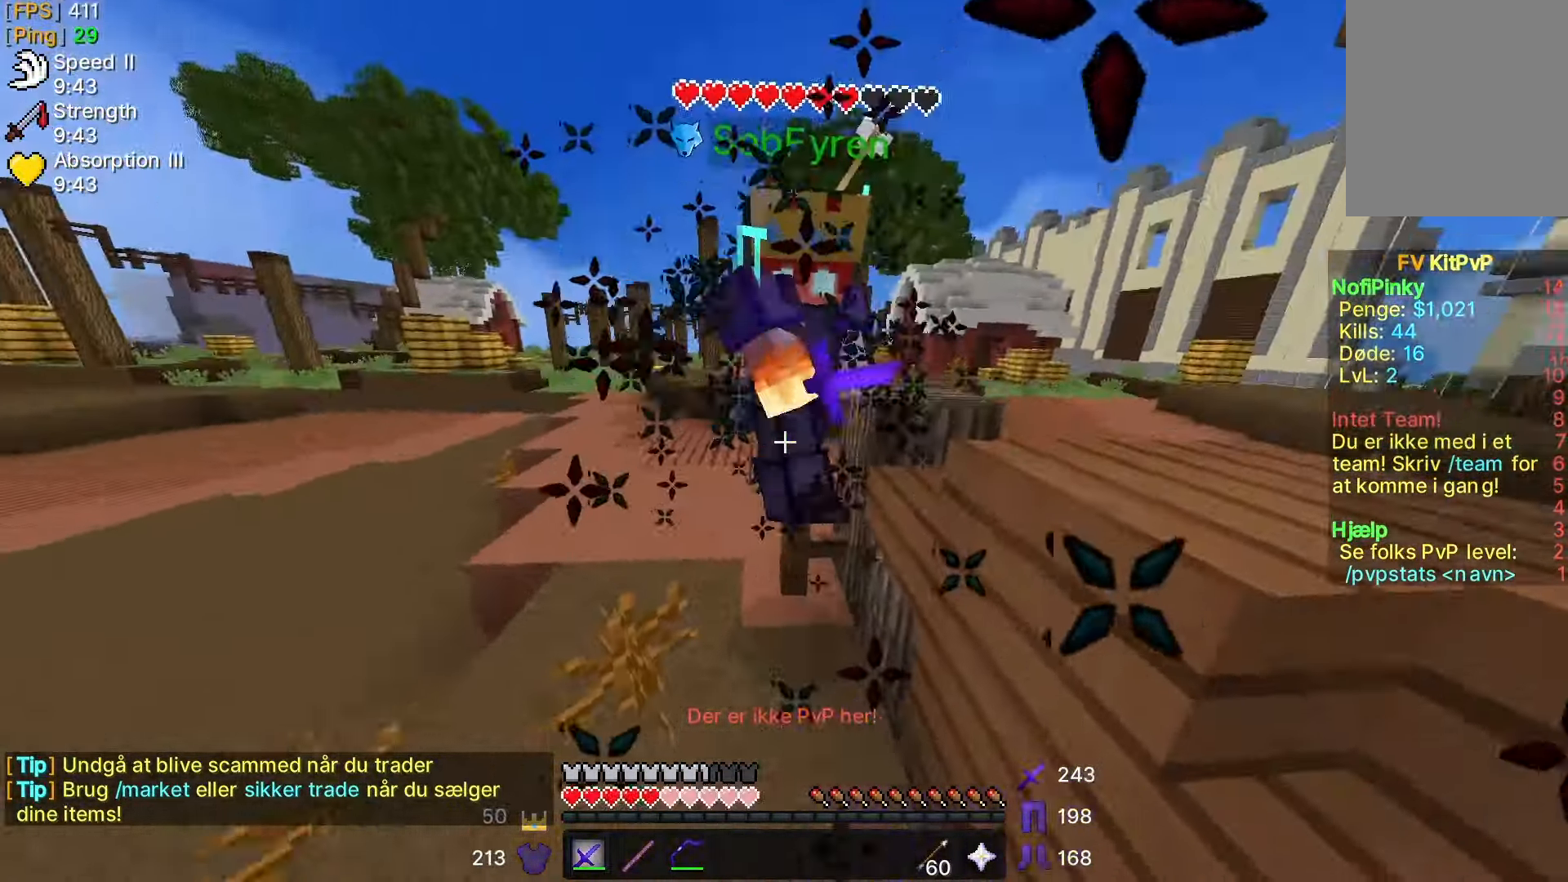
{"keys": ["w"], "mouse": [], "events": [[33, "mouse_left", "down"], [83, "mouse_left", "up"], [183, "mouse_left", "down"], [233, "mouse_left", "up"], [333, "mouse_left", "down"], [500, "mouse_left", "up"]]}
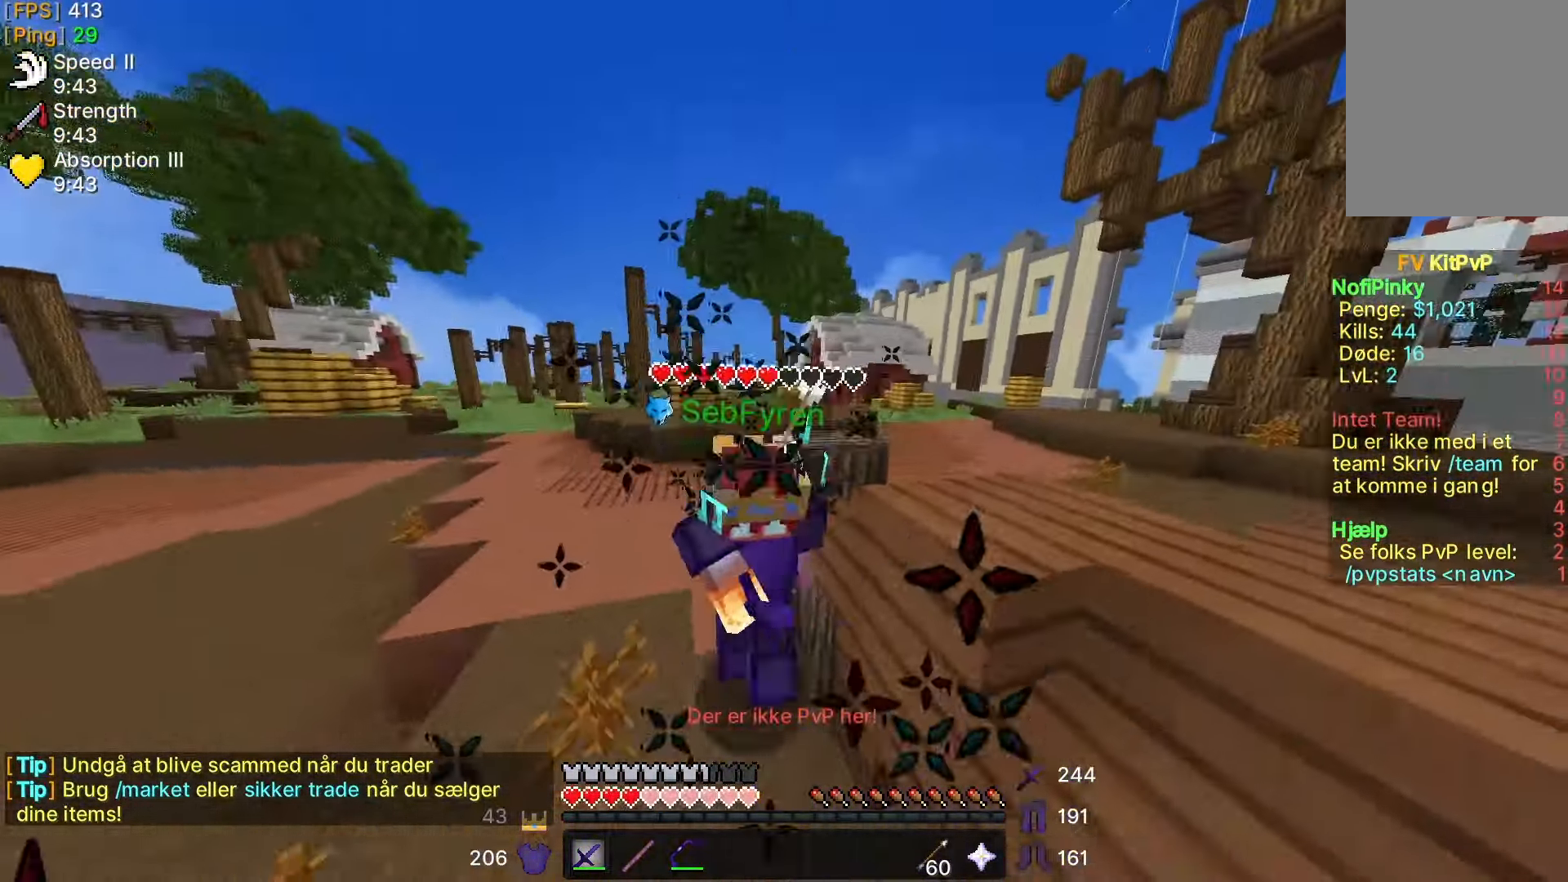
{"keys": ["w"], "mouse": ["left", "right"], "events": [[83, "mouse_left", "down"], [83, "mouse_right", "down"], [100, "mouse_right", "up"], [150, "mouse_left", "up"], [233, "mouse_left", "down"], [283, "mouse_left", "up"], [333, "mouse_left", "down"], [383, "mouse_left", "up"], [483, "mouse_right", "down"], [500, "mouse_left", "down"]]}
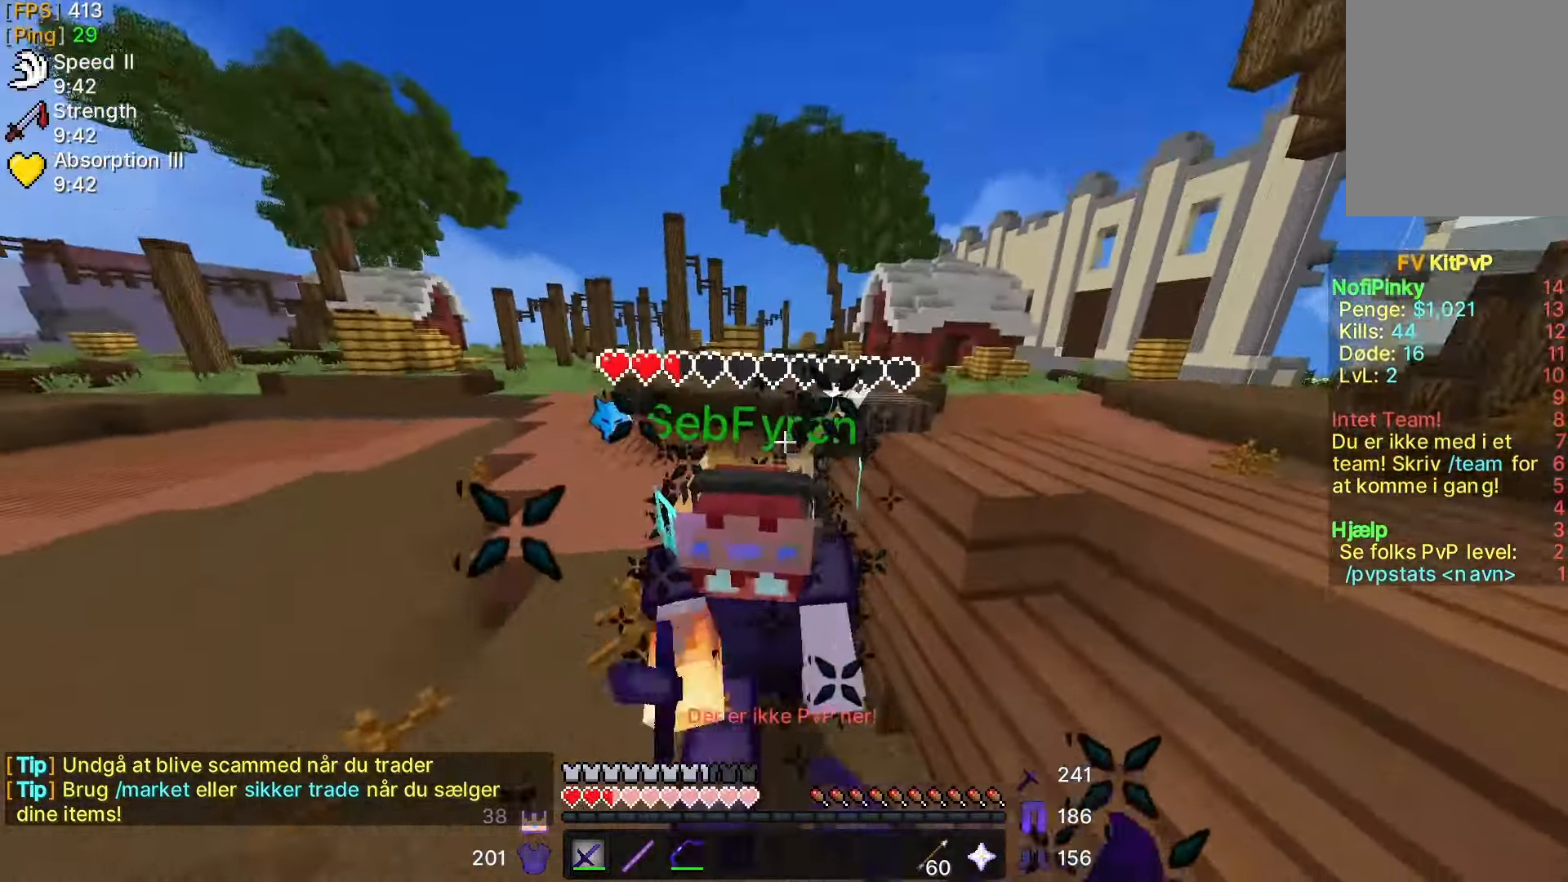
{"keys": ["w"], "mouse": [], "events": [[33, "mouse_left", "up"], [33, "mouse_right", "up"], [133, "mouse_left", "down"], [150, "mouse_left", "up"], [233, "mouse_left", "down"], [300, "mouse_left", "up"], [383, "mouse_left", "down"], [433, "mouse_left", "up"]]}
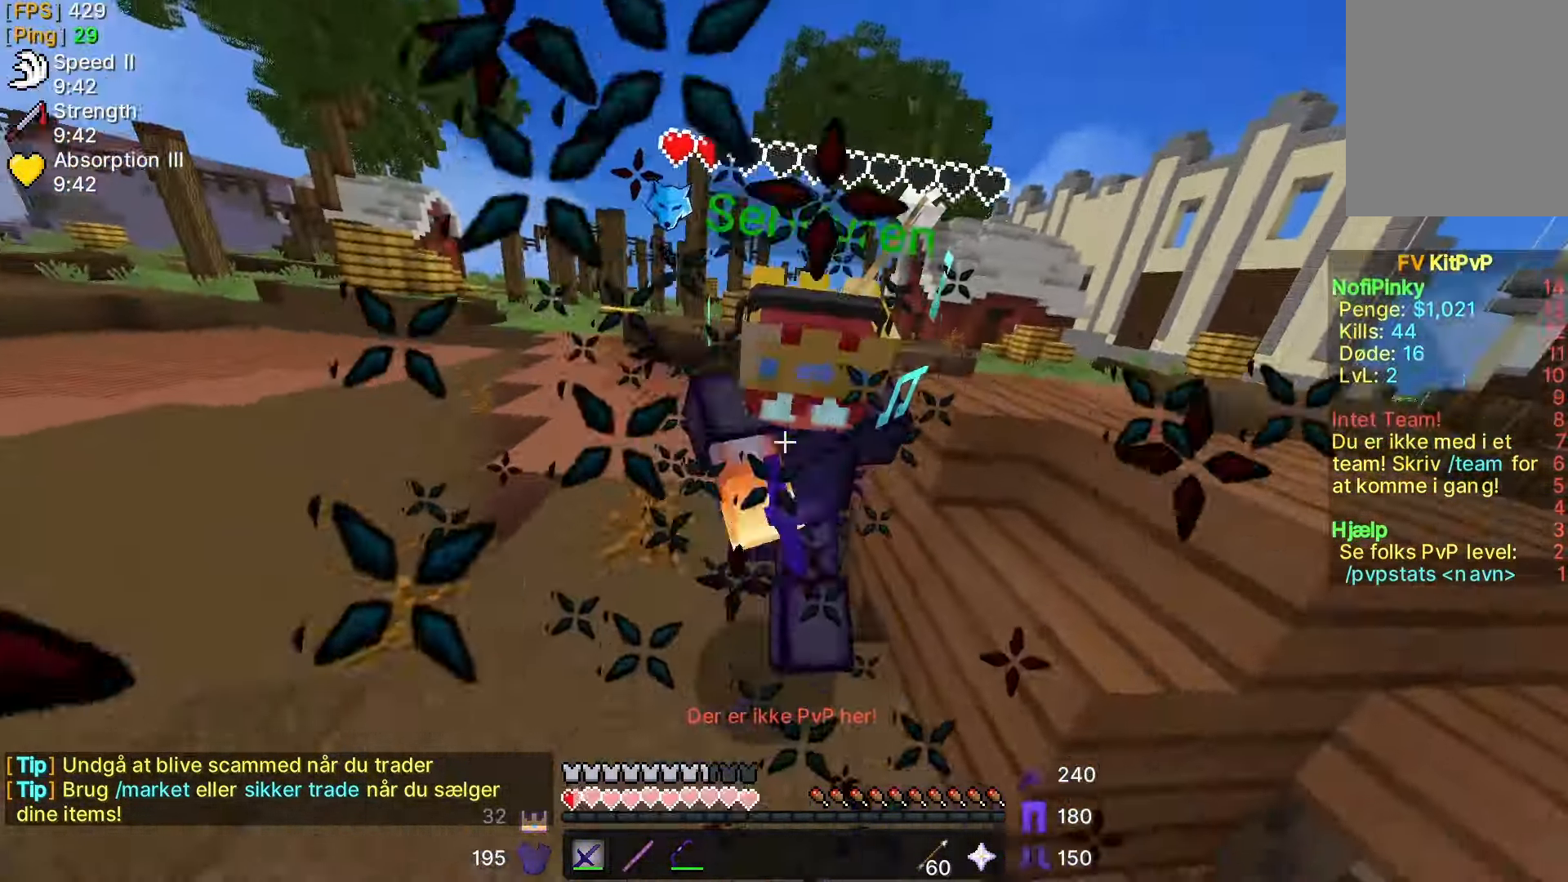
{"keys": ["w"], "mouse": [], "events": [[33, "mouse_left", "down"], [100, "mouse_left", "up"], [183, "mouse_left", "down"], [200, "mouse_left", "up"], [283, "mouse_left", "down"], [283, "mouse_right", "down"], [300, "mouse_right", "up"], [433, "mouse_left", "up"]]}
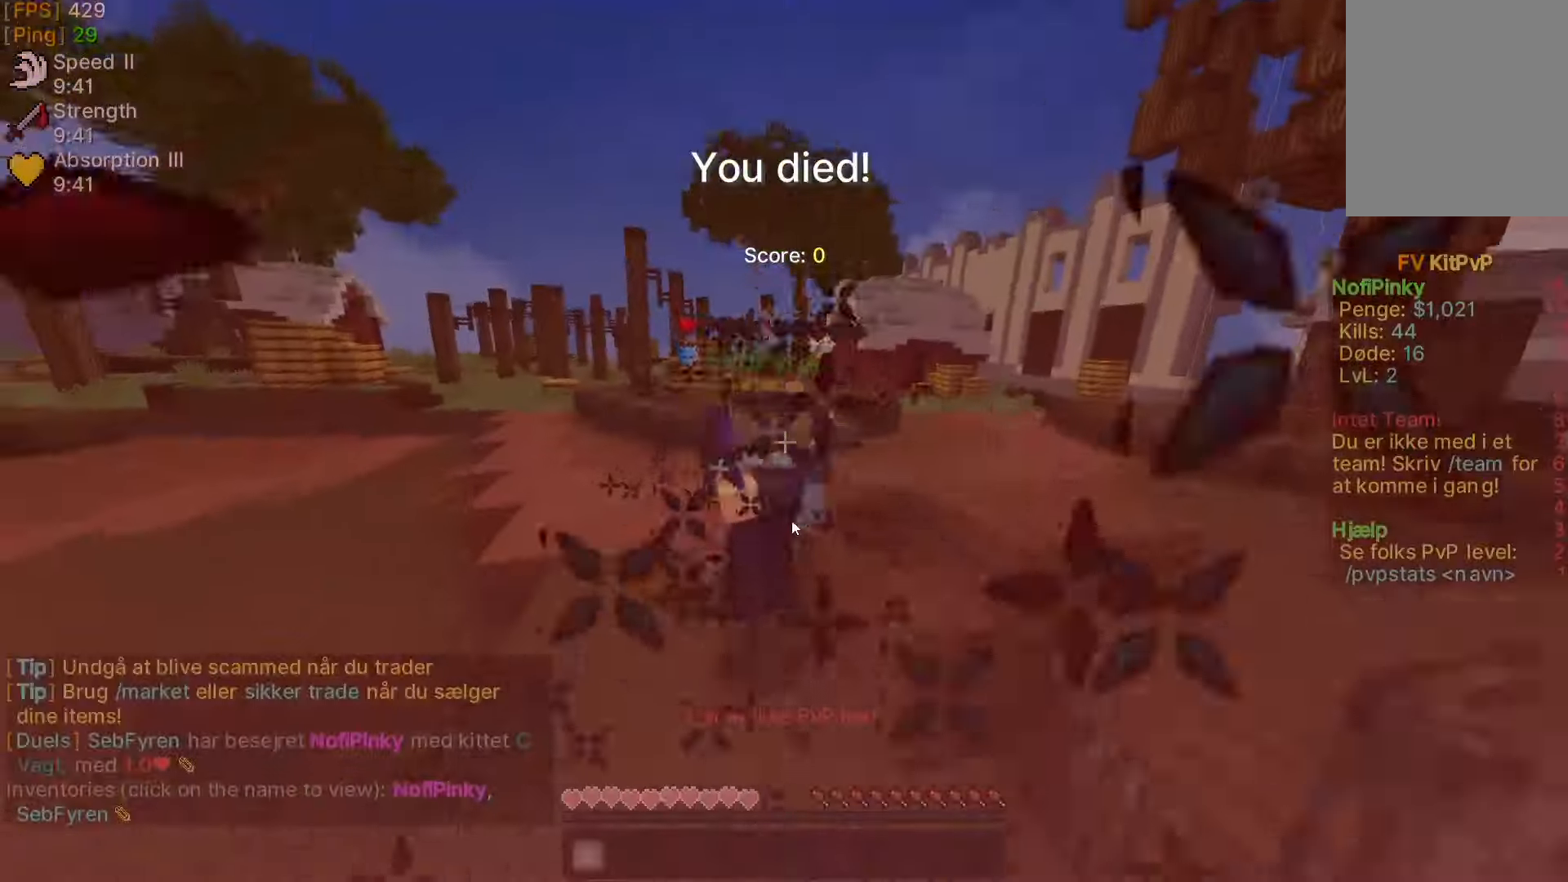
{"keys": [], "mouse": [], "events": [[233, "w", "up"]]}
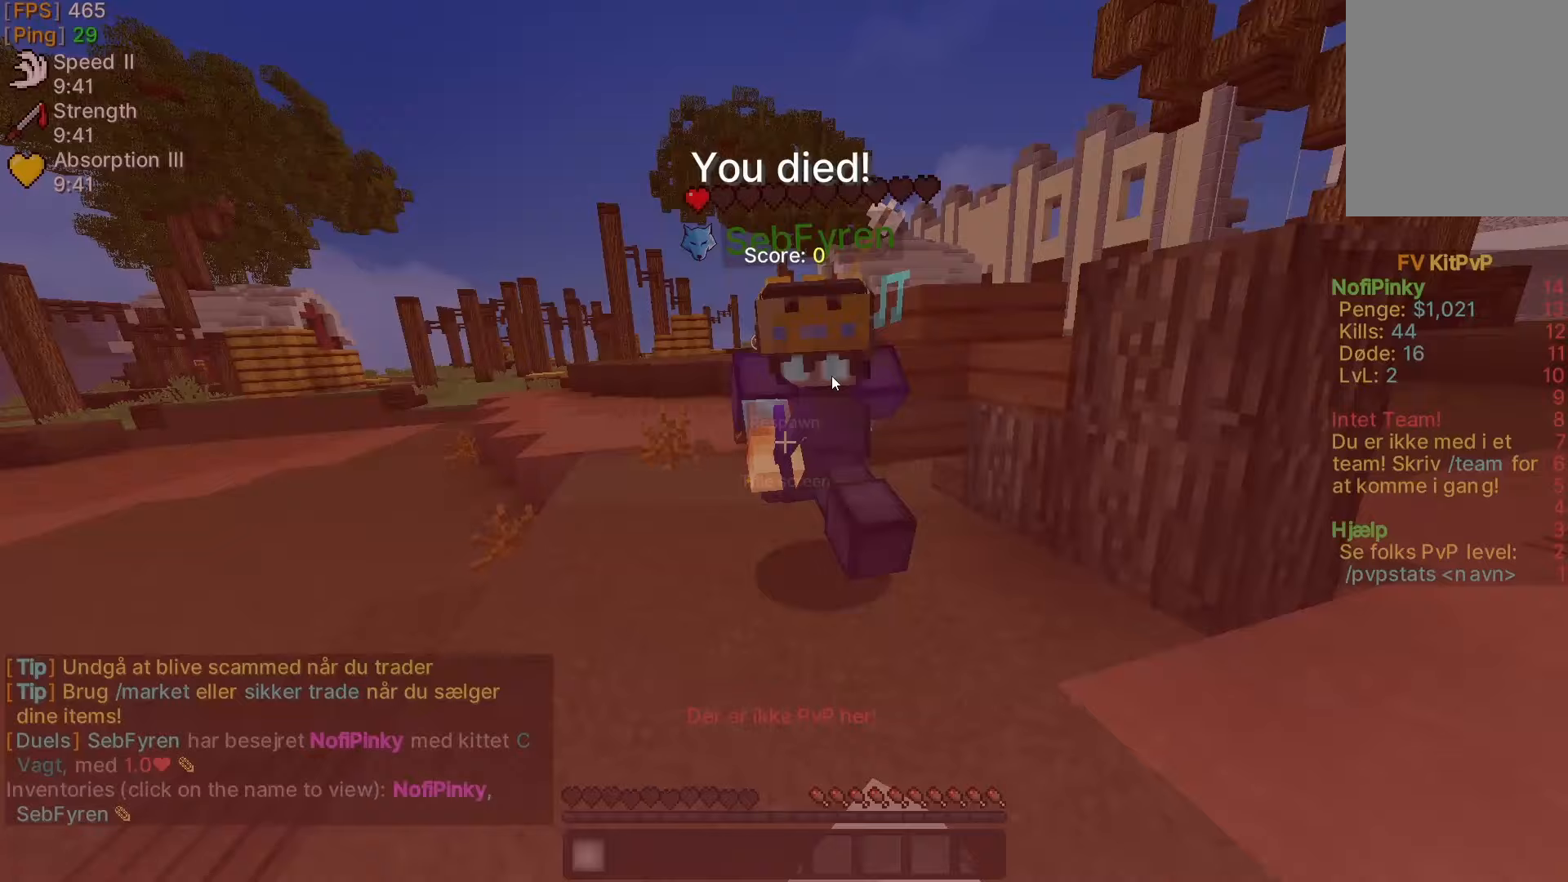
{"keys": [], "mouse": [], "events": []}
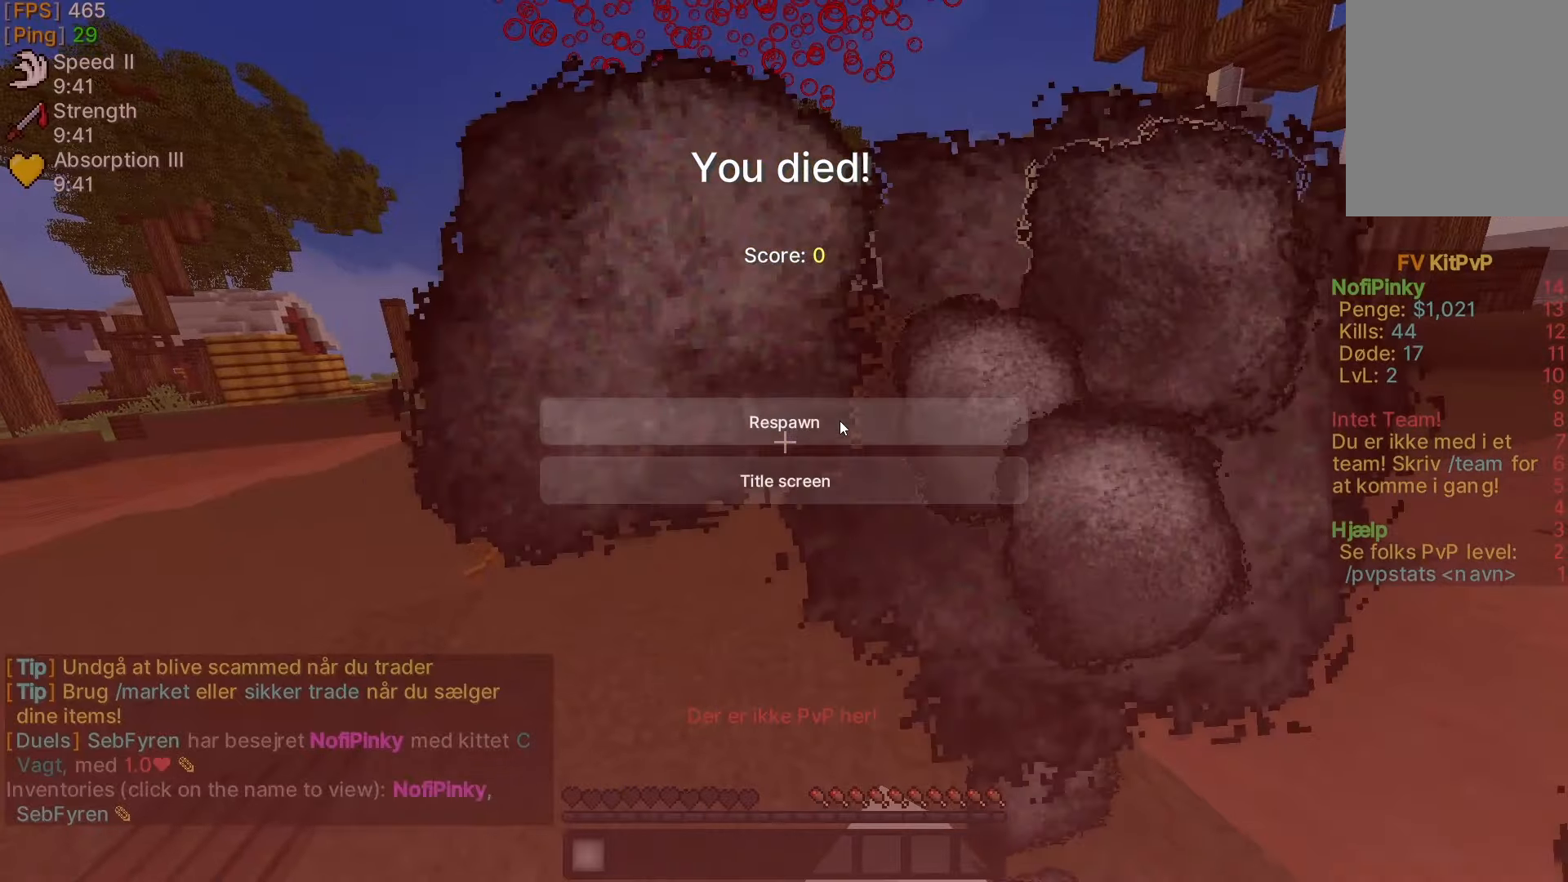
{"keys": [], "mouse": [], "events": []}
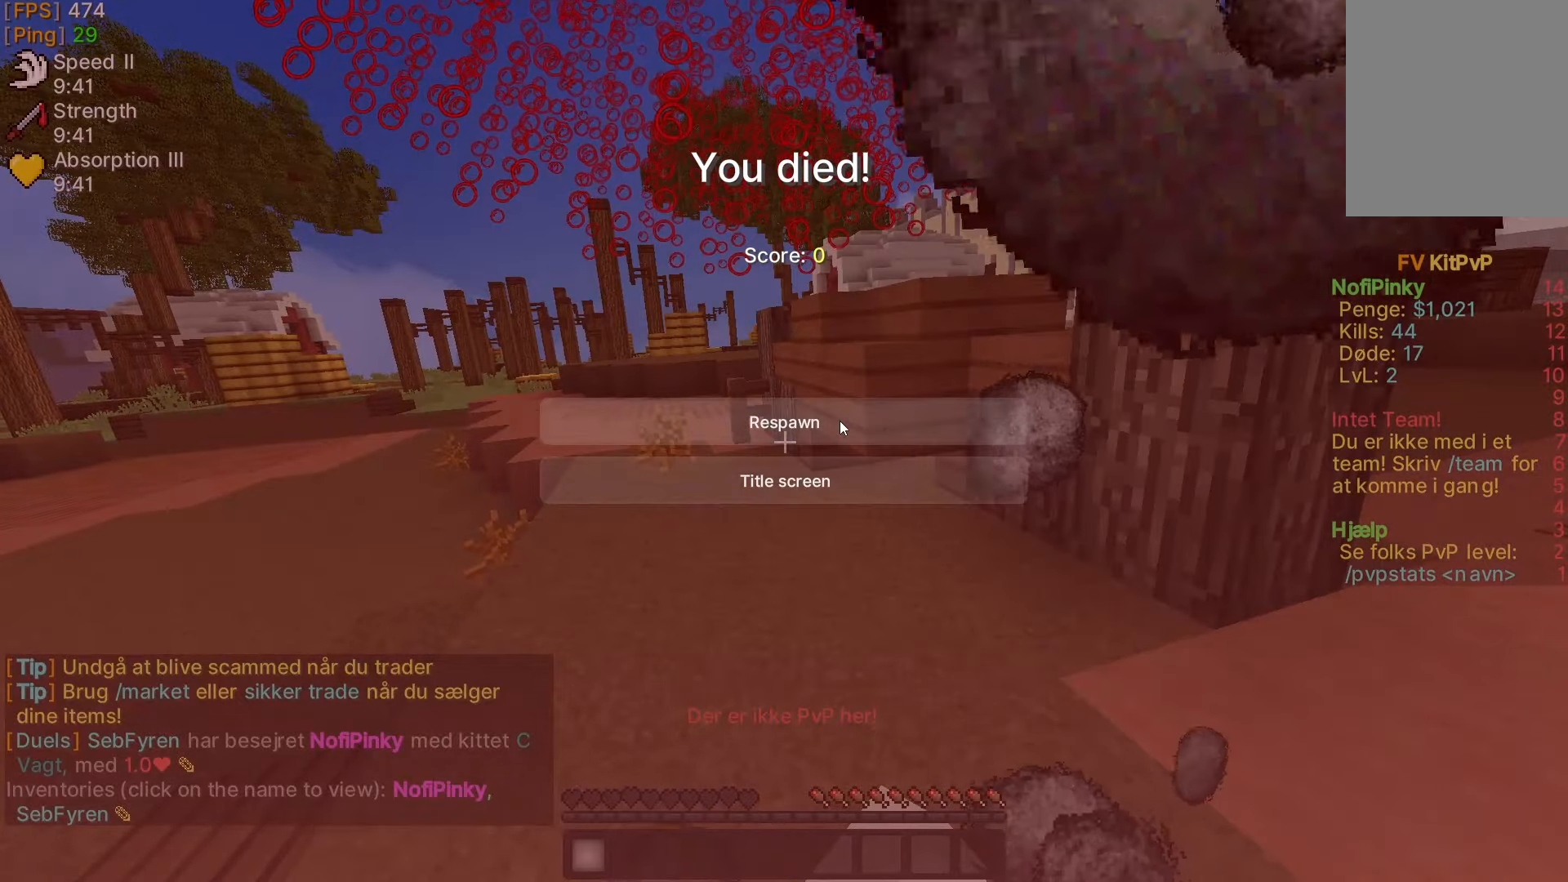
{"keys": [], "mouse": [], "events": []}
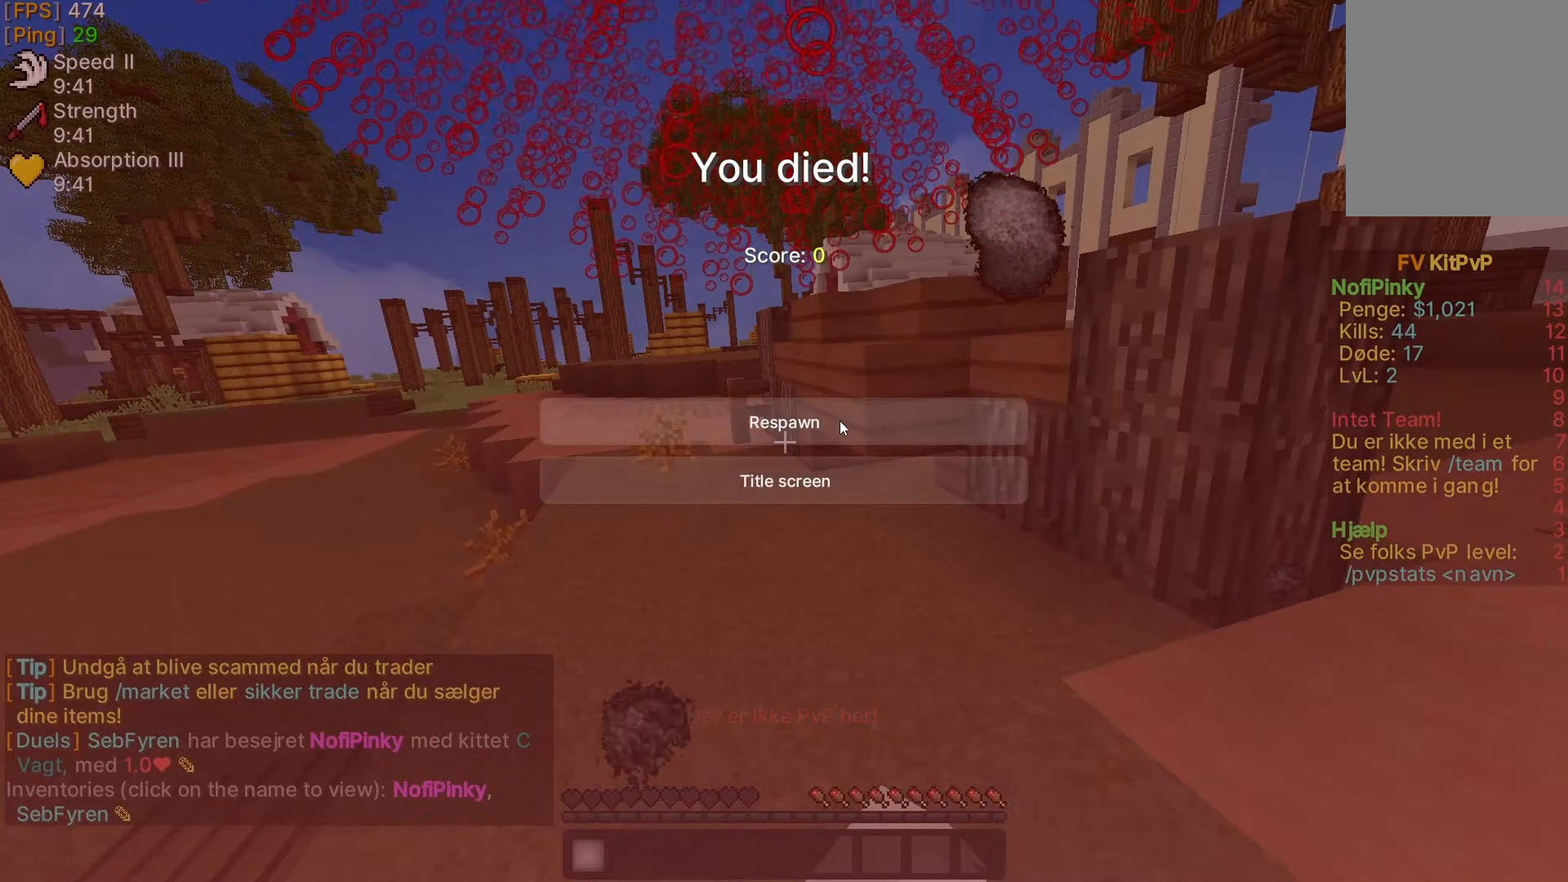
{"keys": [], "mouse": [], "events": []}
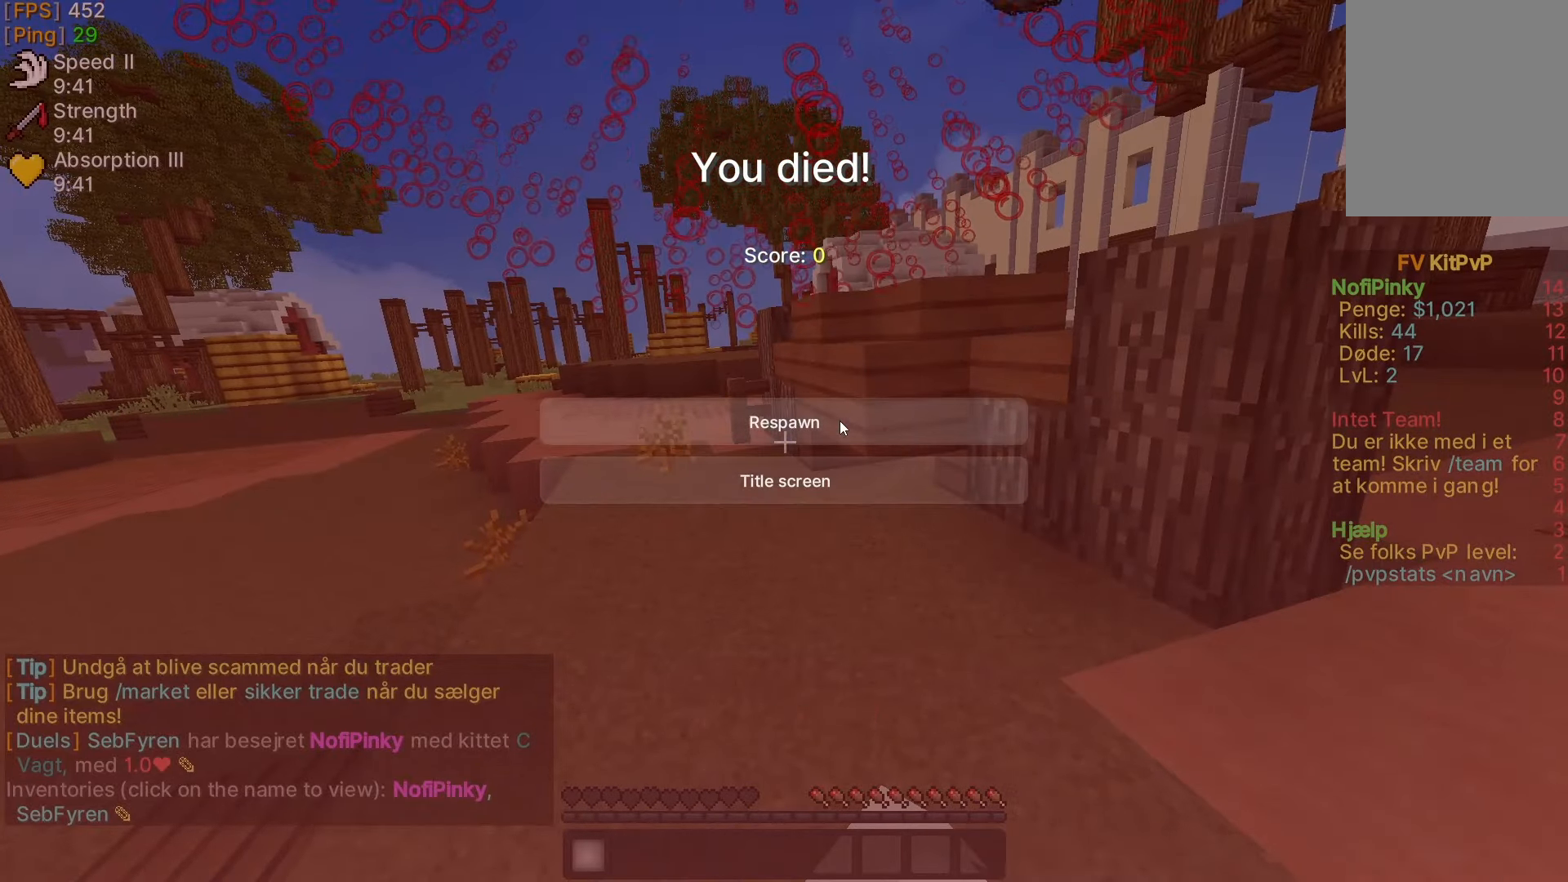
{"keys": [], "mouse": [], "events": []}
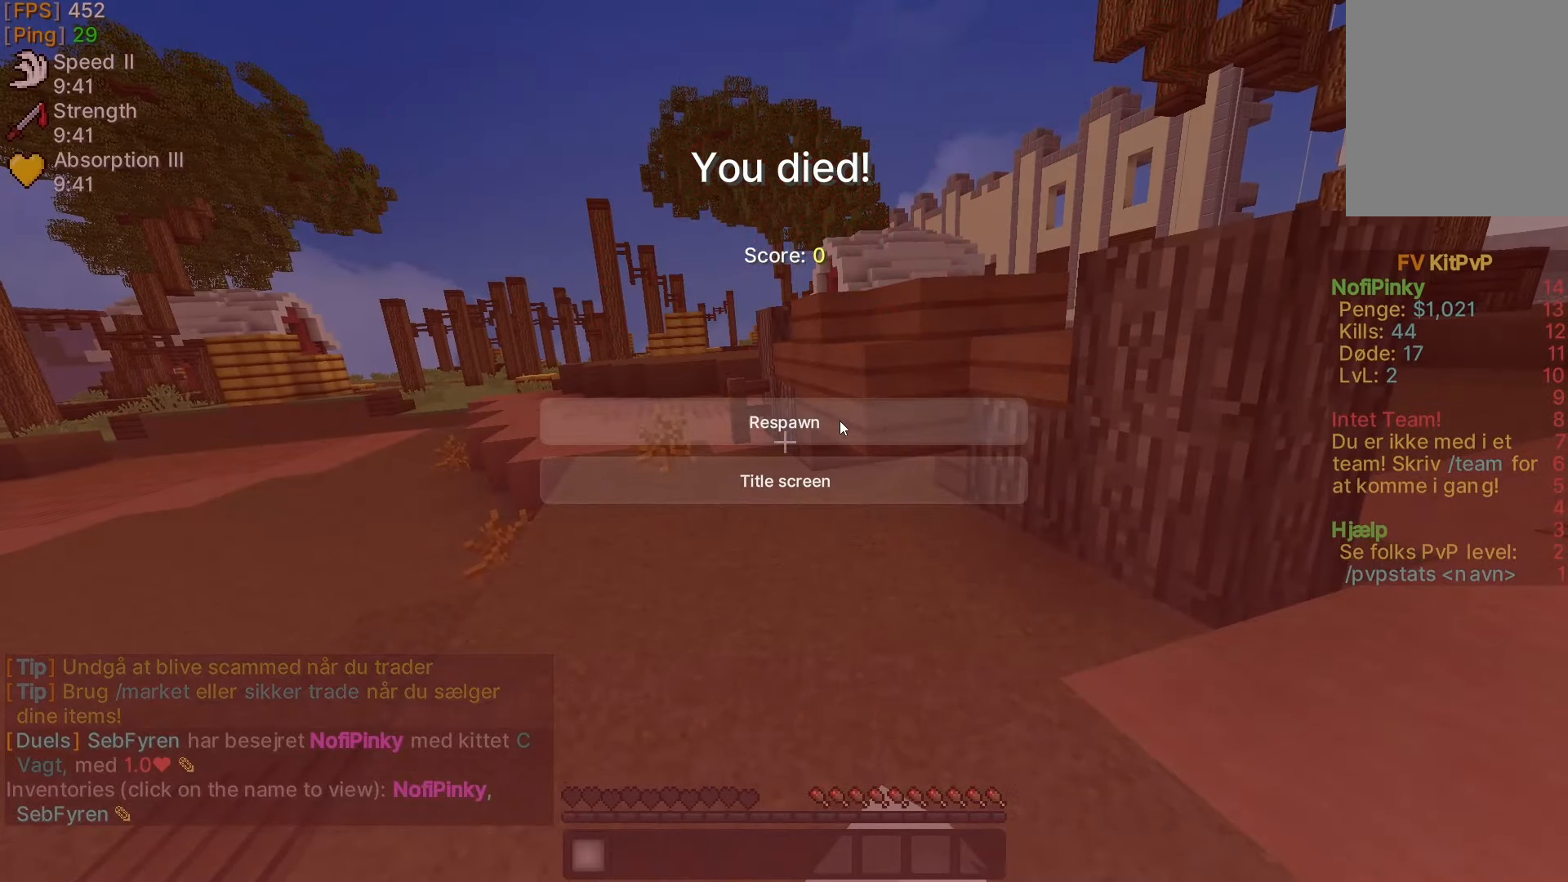
{"keys": [], "mouse": []}
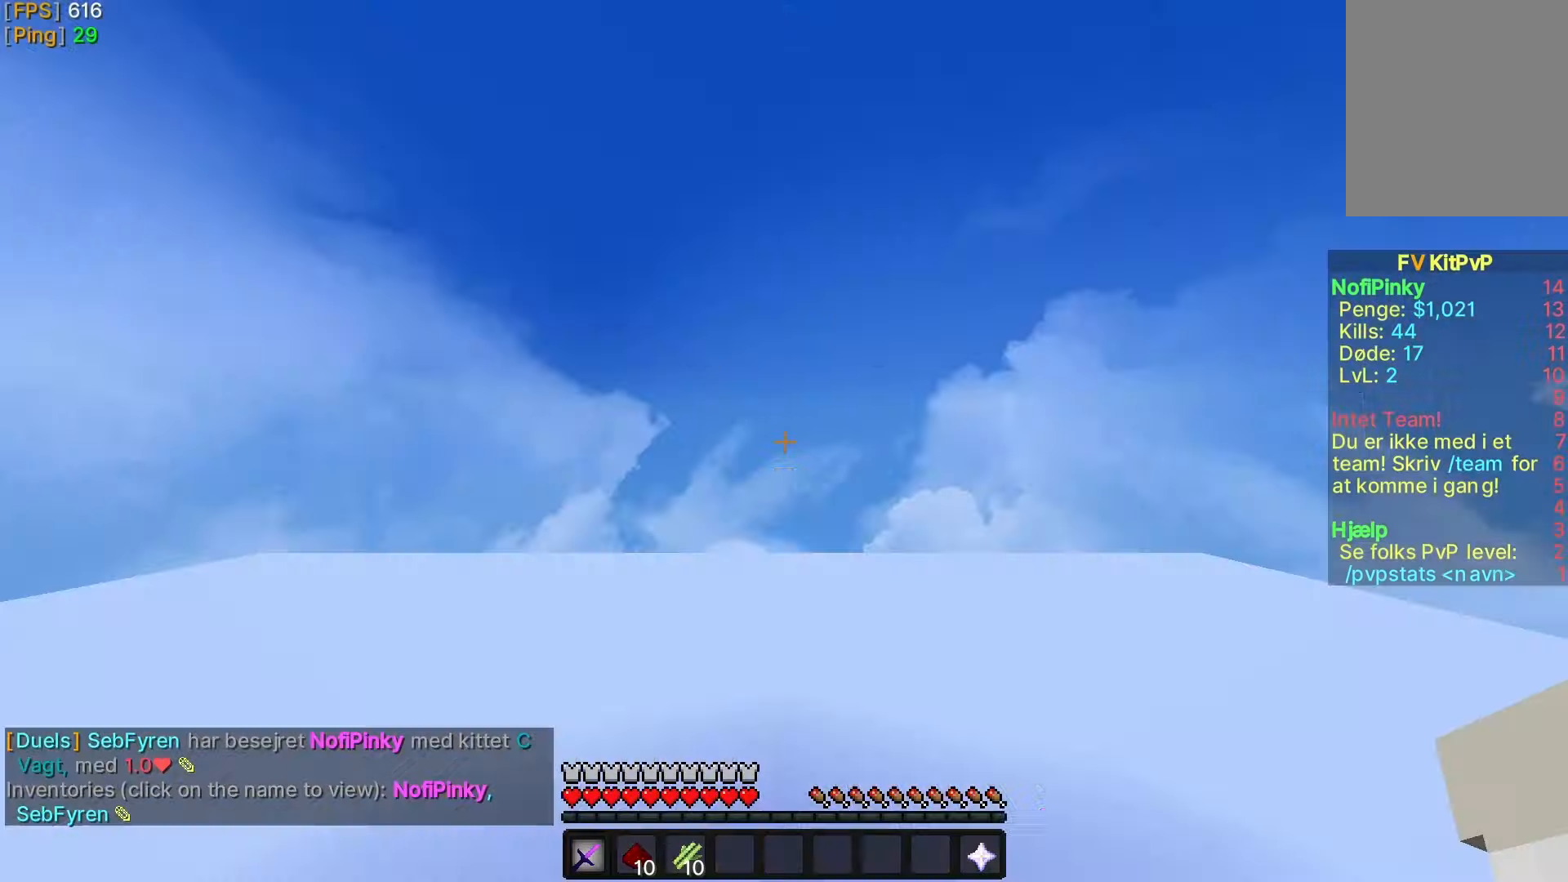
{"keys": [], "mouse": [], "events": []}
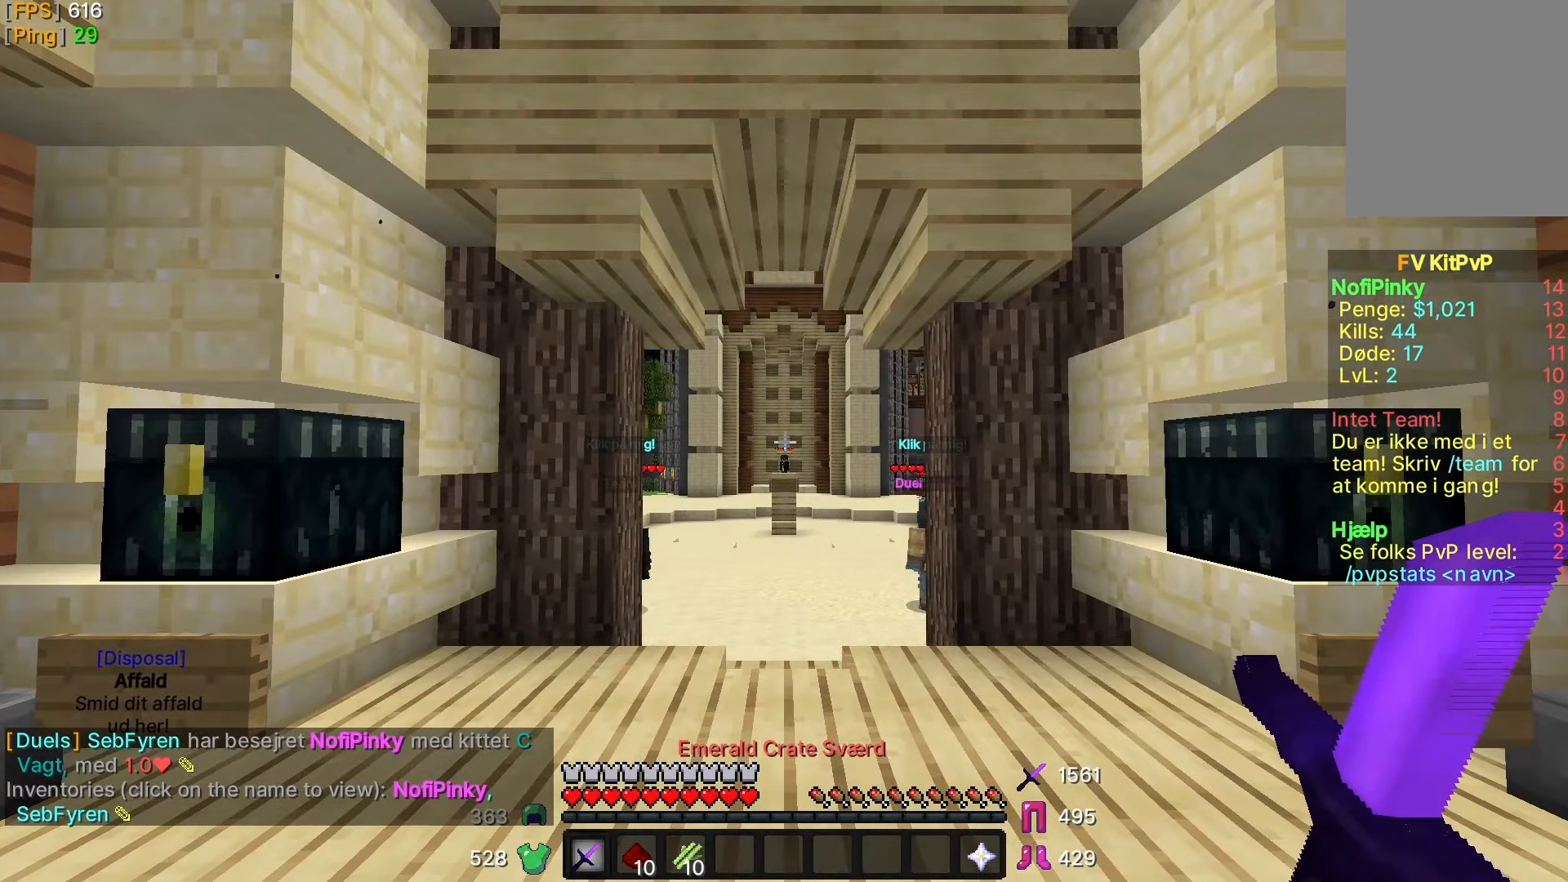
{"keys": ["w"], "mouse": [], "events": [[483, "w", "down"]]}
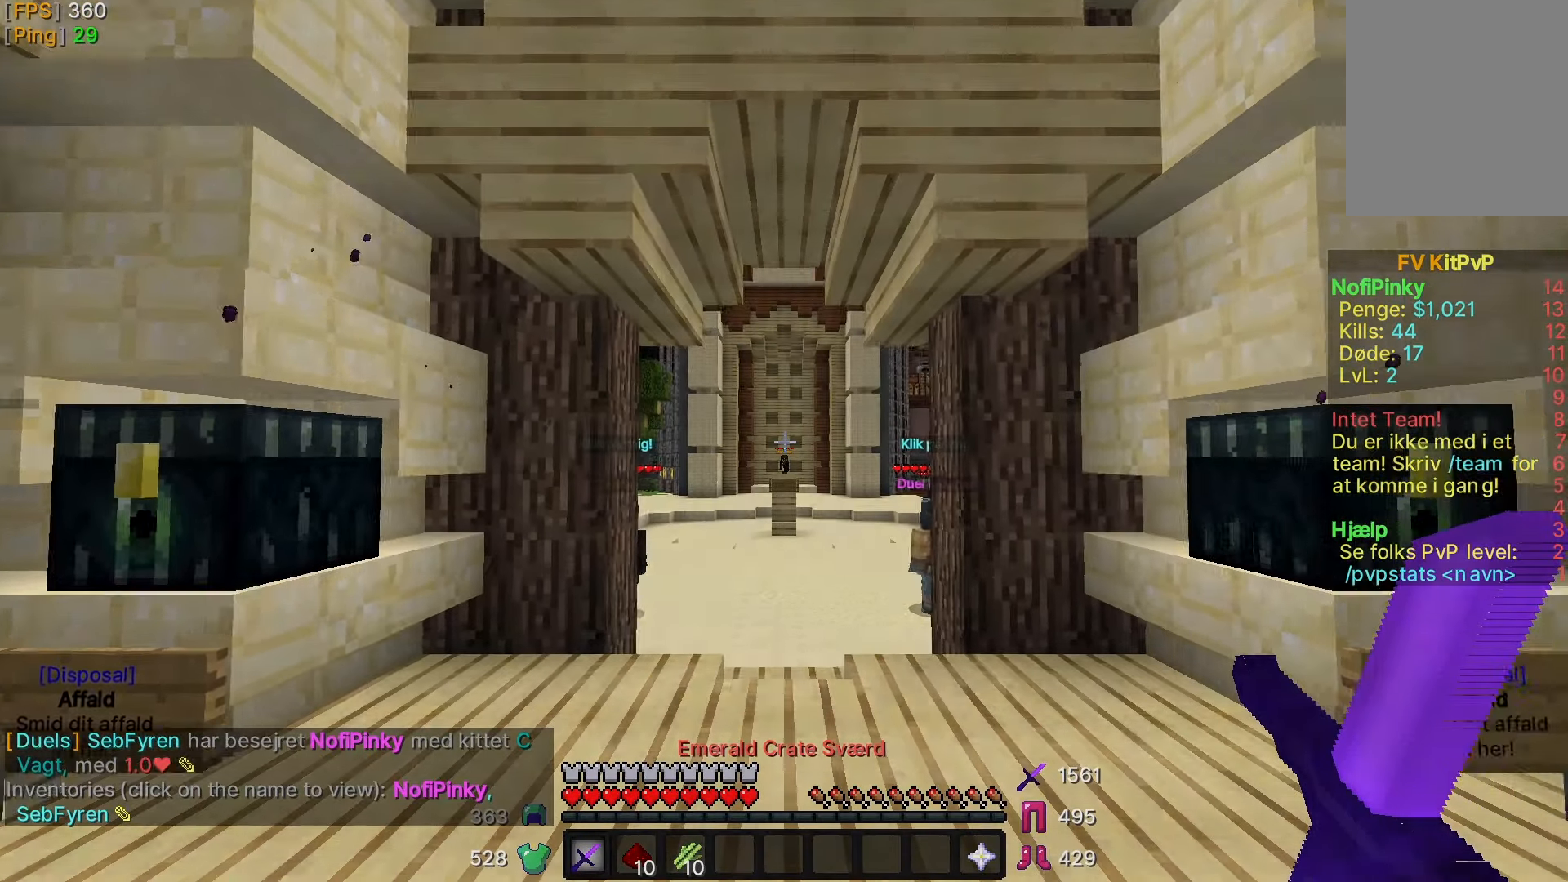
{"keys": ["w"], "mouse": [], "events": []}